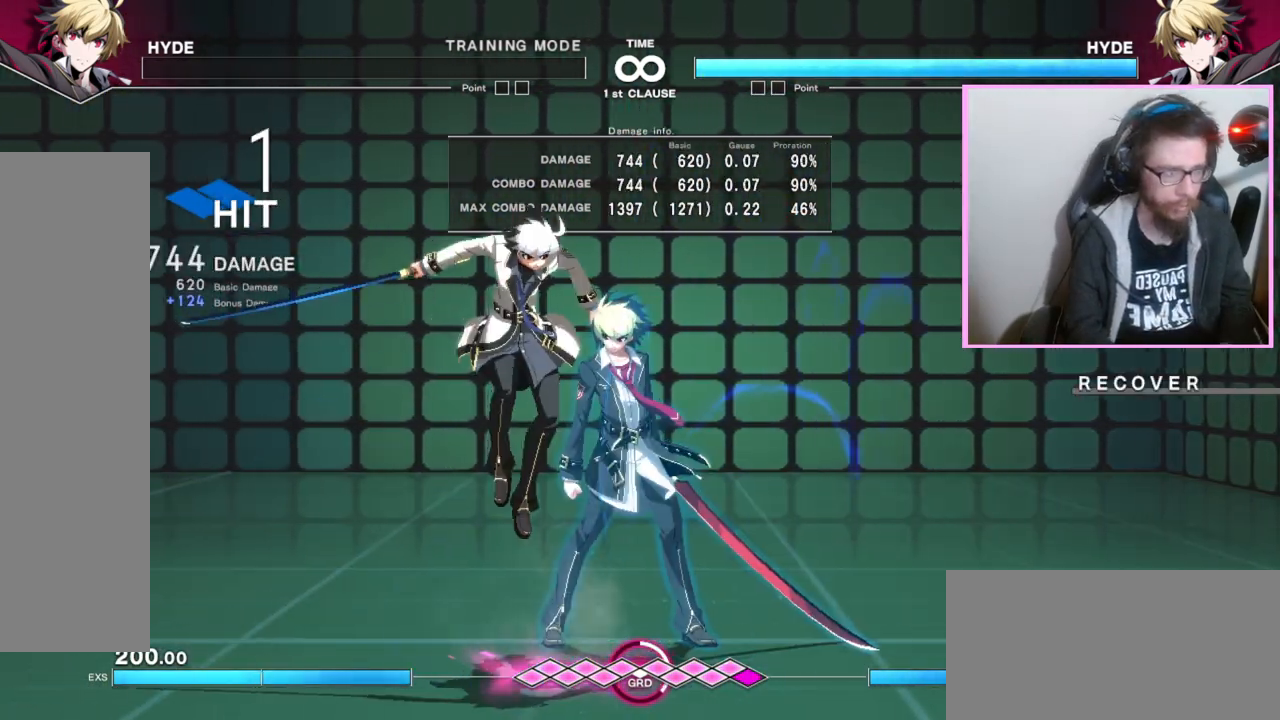
Gameplay with a controller (arcade stick); each line is a JSON object with the inputs held at the frame after it. "events" lists button and stick changes between this image and that frame as [ms after this image, input, new state], when the widget could be followed in between. Not read: L3 R3.
{"buttons": [], "events": [[183, "A", "down"], [267, "A", "up"]]}
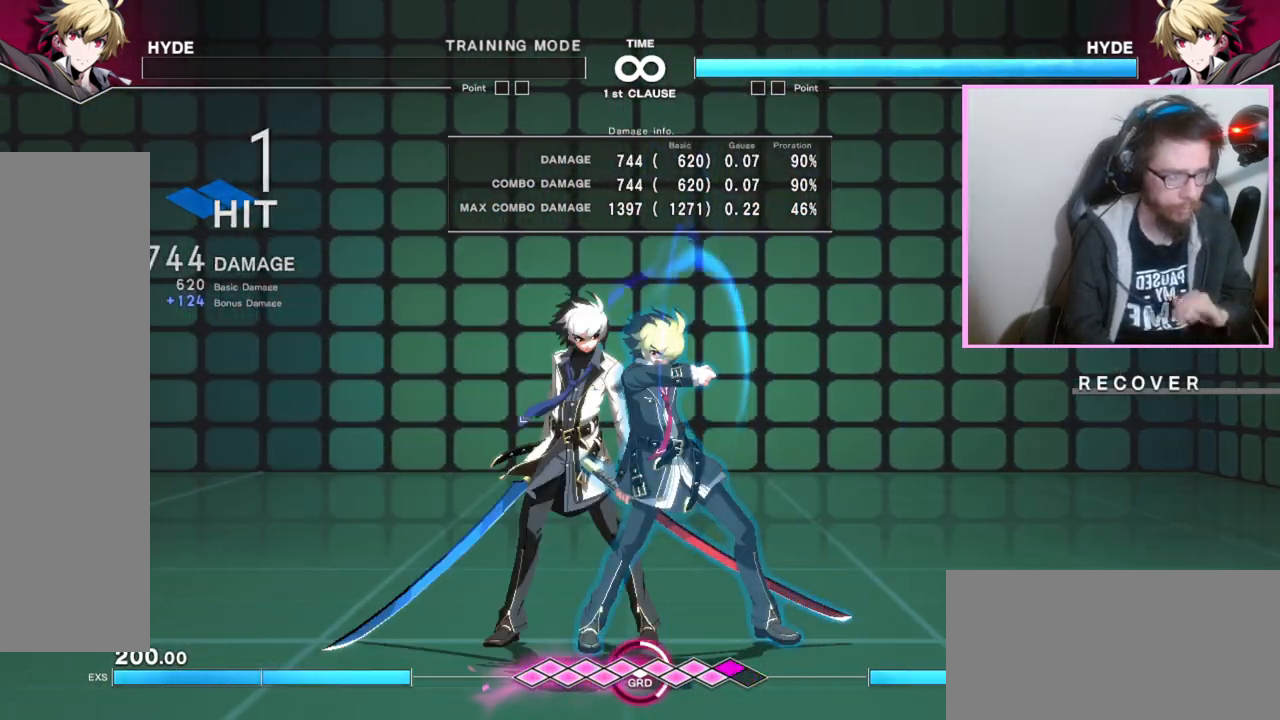
{"buttons": [], "events": []}
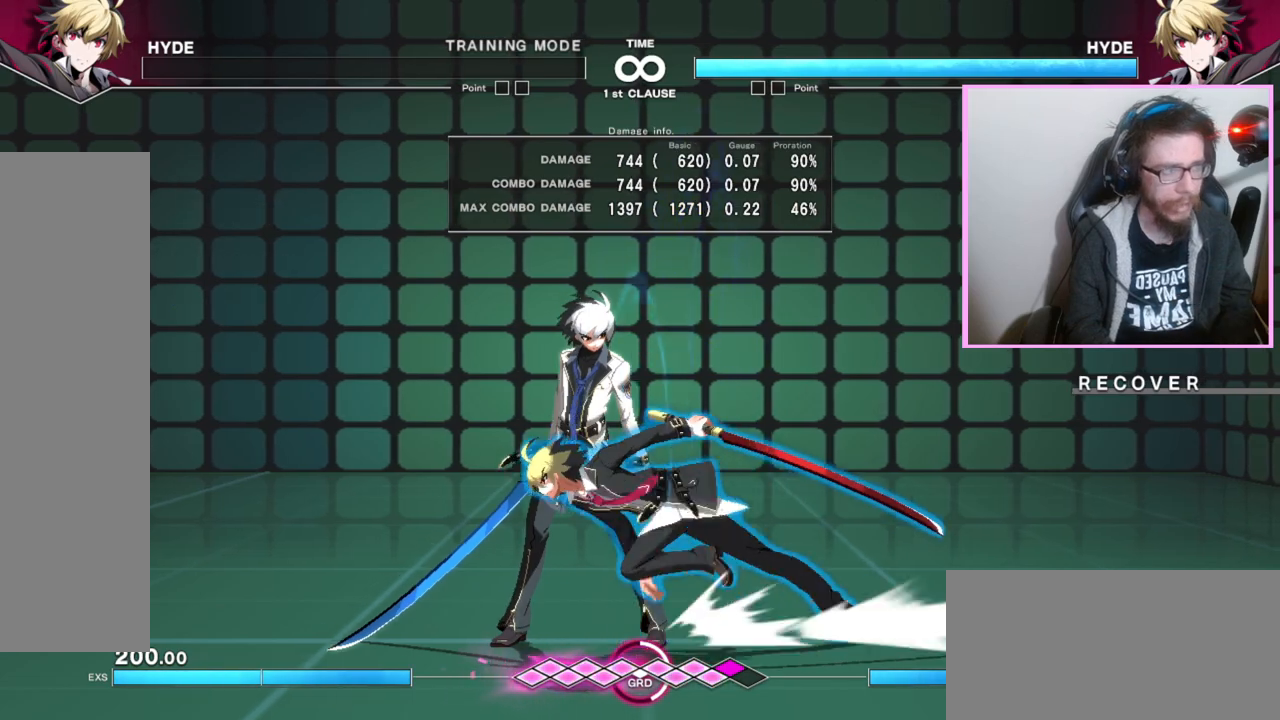
{"buttons": ["DPAD_DOWN"], "events": [[283, "DPAD_DOWN", "down"], [333, "C", "down"], [417, "C", "up"]]}
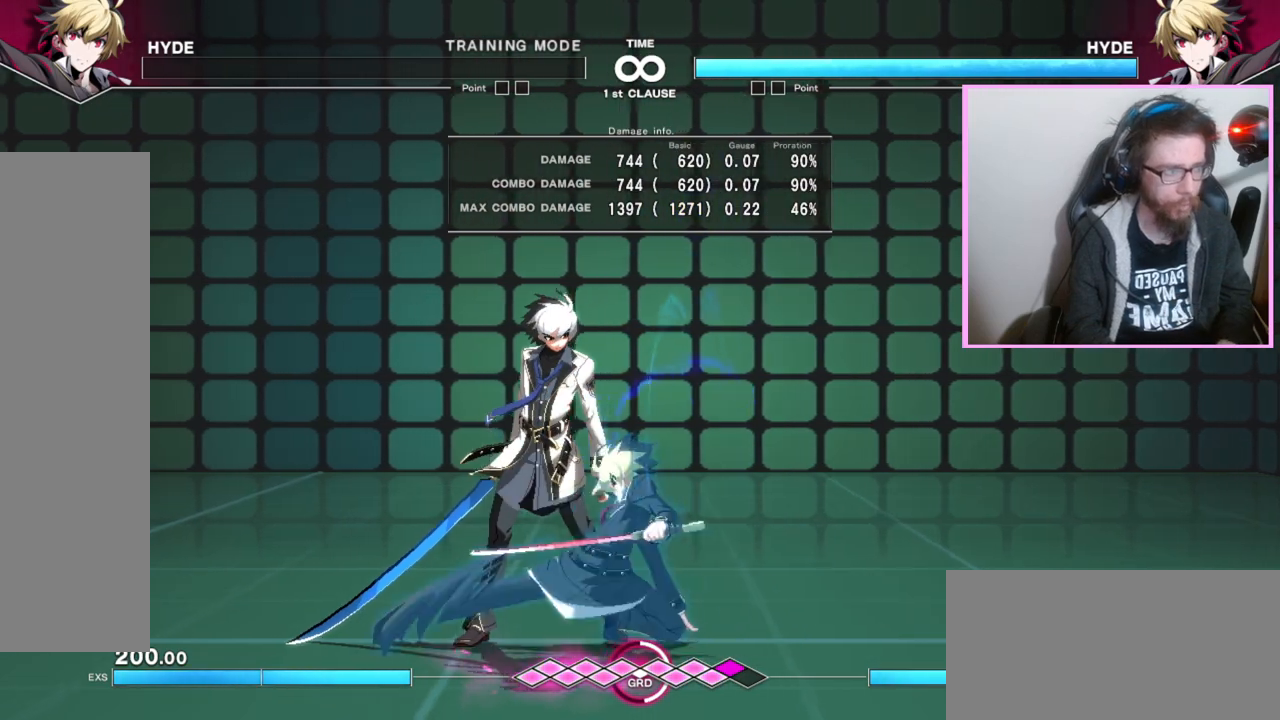
{"buttons": [], "events": [[250, "DPAD_DOWN", "up"]]}
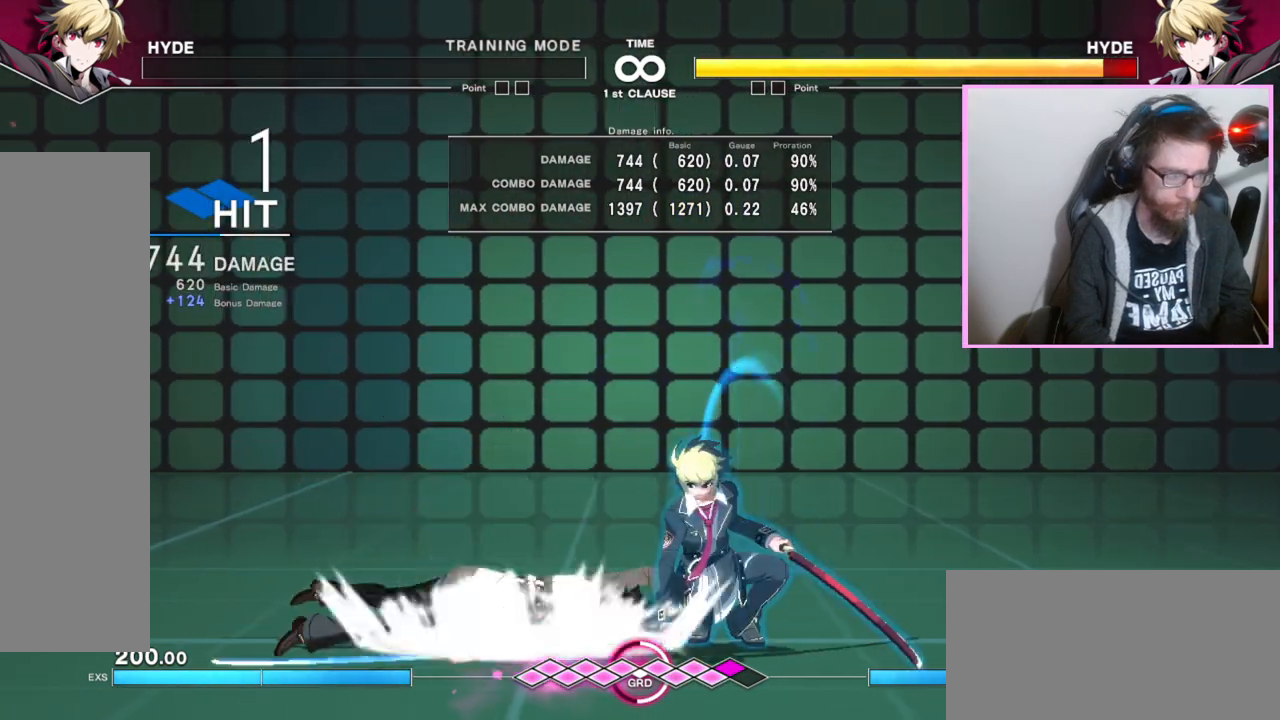
{"buttons": [], "events": []}
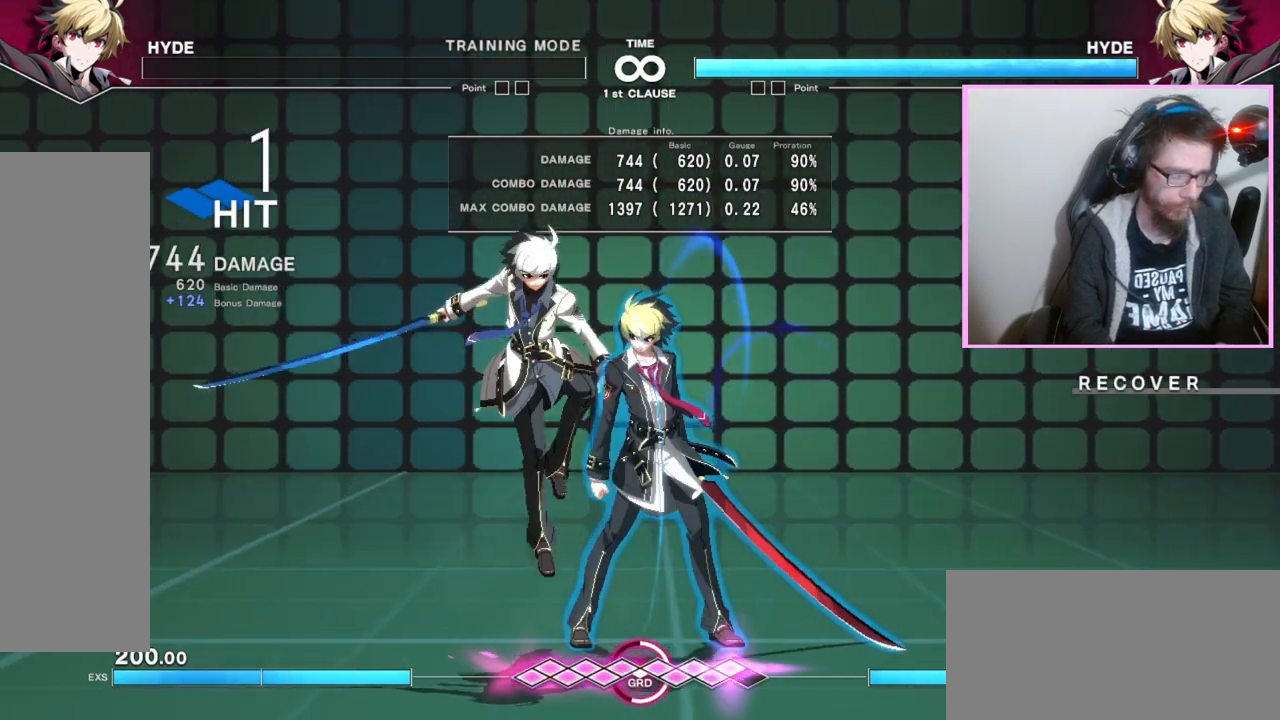
{"buttons": [], "events": [[100, "A", "down"], [150, "A", "up"]]}
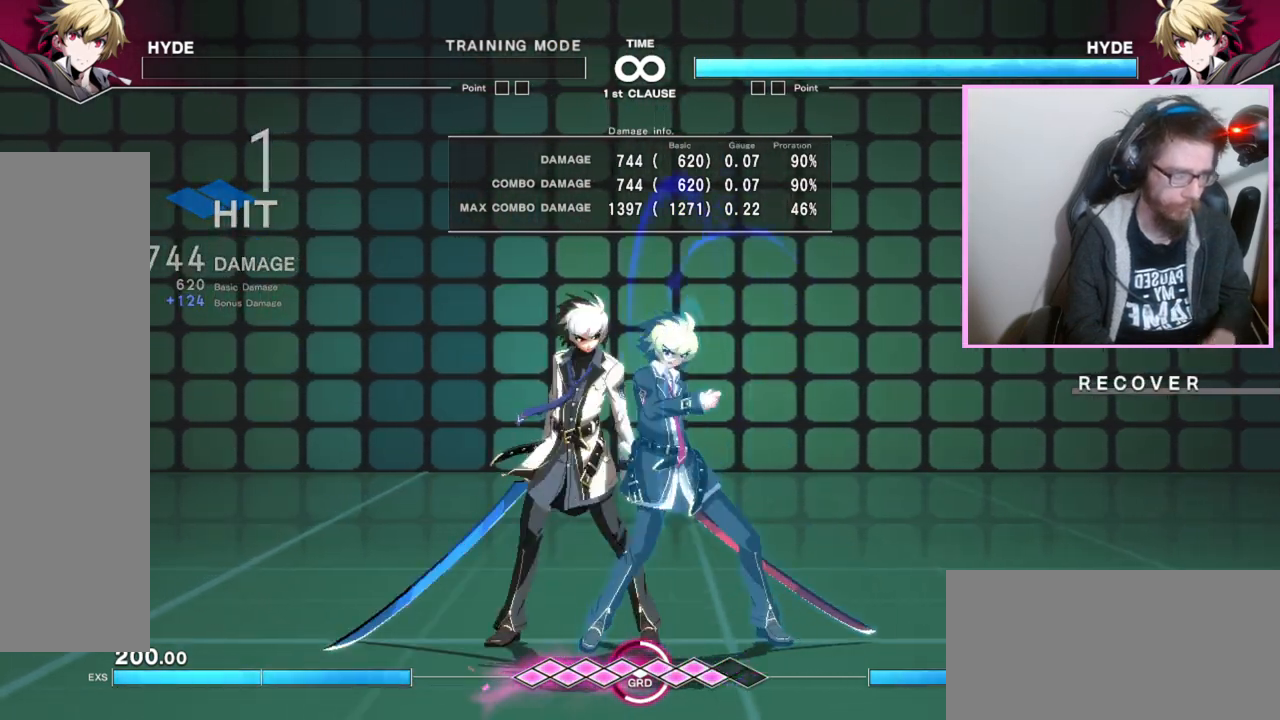
{"buttons": [], "events": [[367, "B", "down"], [417, "B", "up"]]}
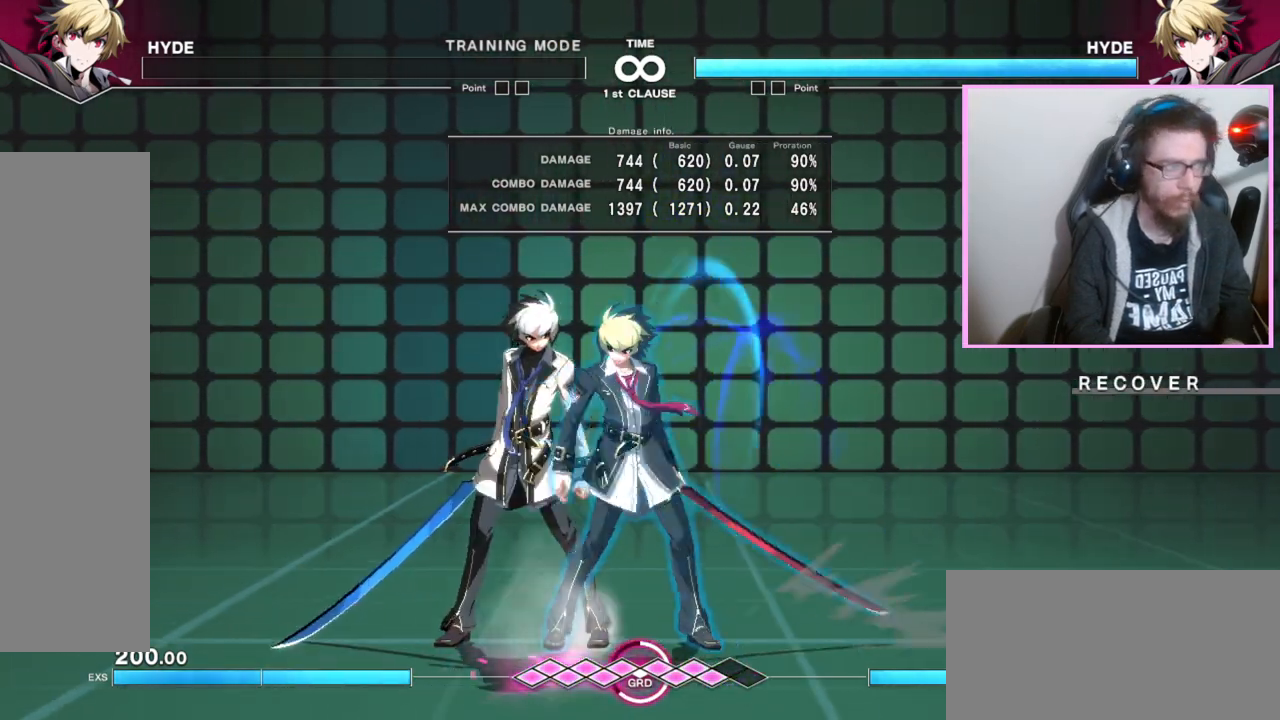
{"buttons": []}
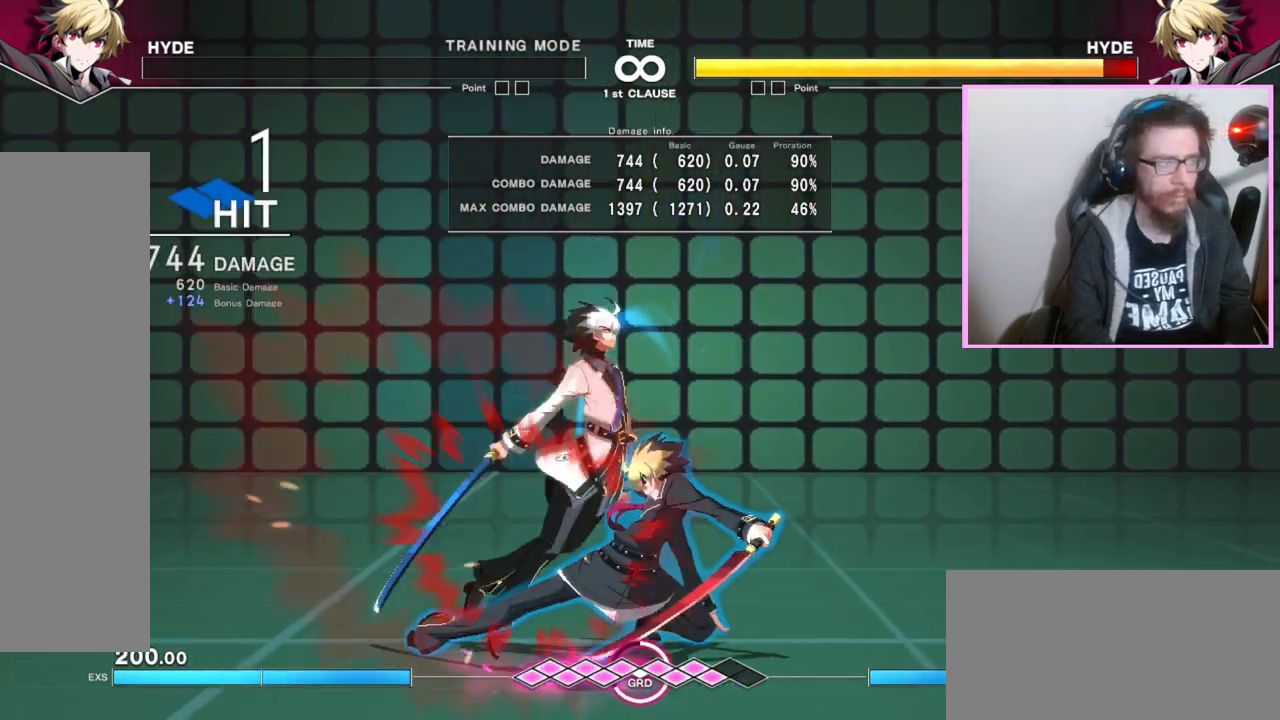
{"buttons": [], "events": []}
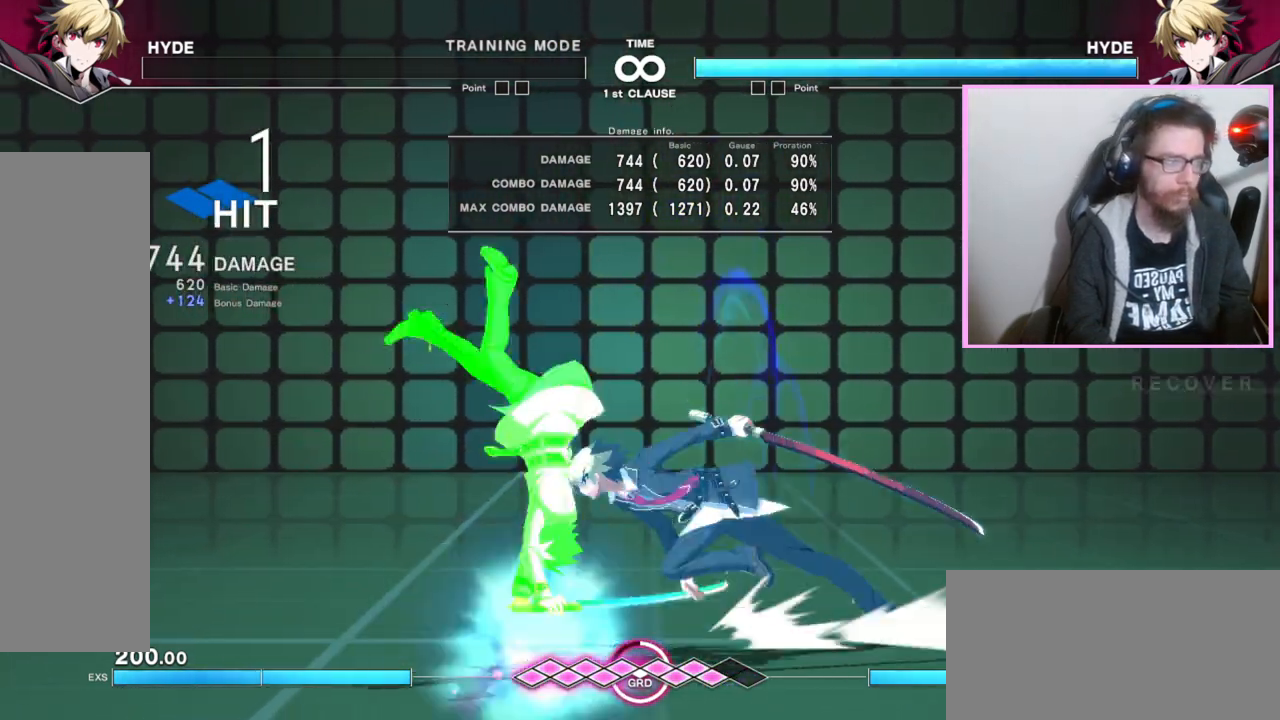
{"buttons": ["A"], "events": [[450, "A", "down"]]}
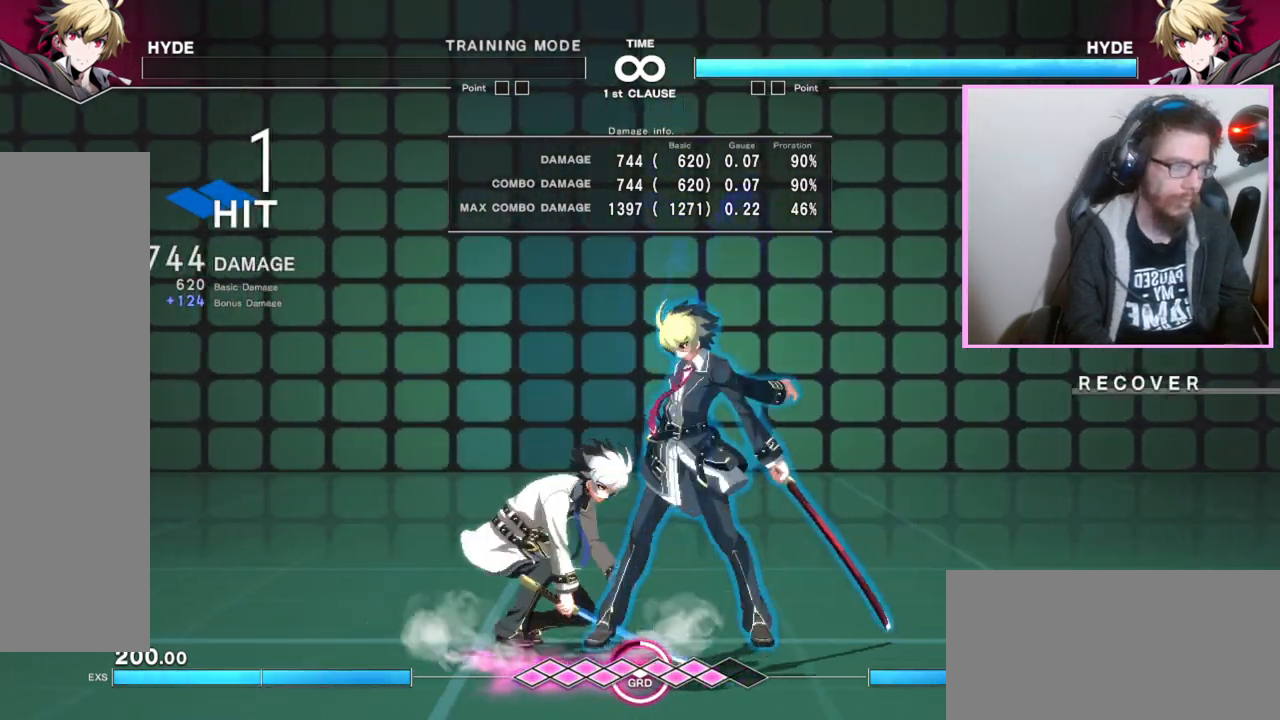
{"buttons": [], "events": [[17, "A", "up"]]}
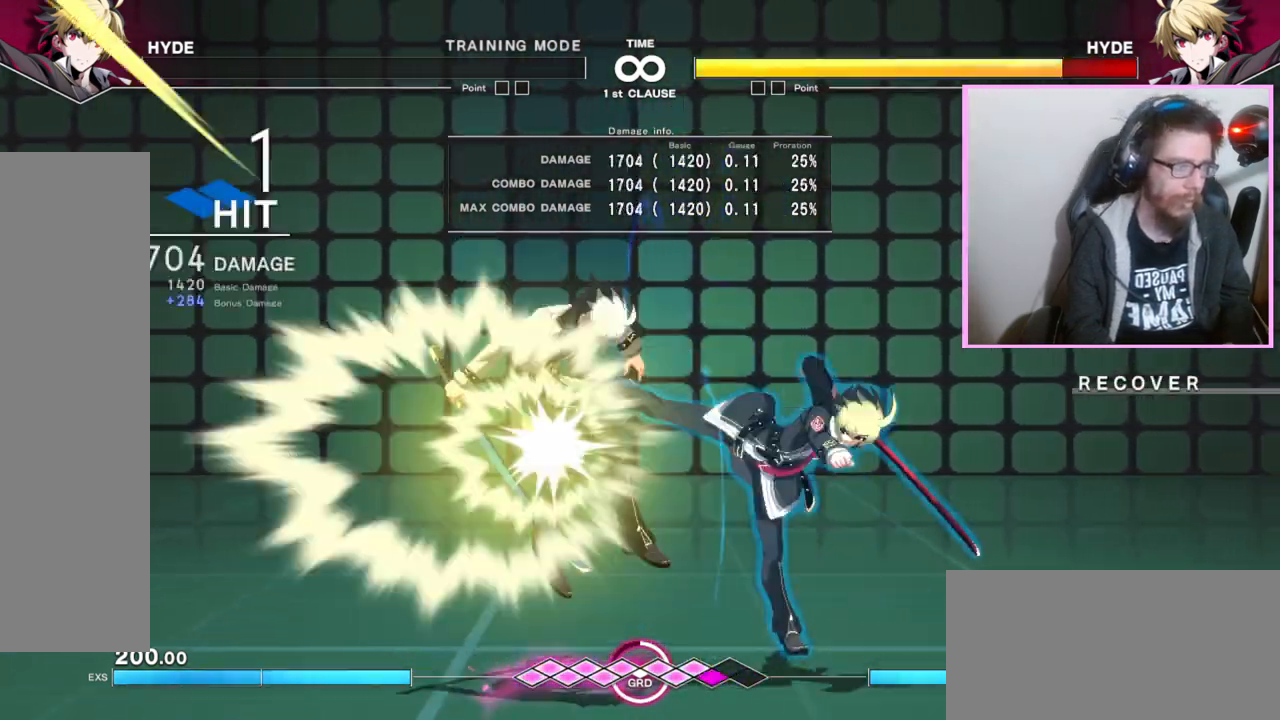
{"buttons": [], "events": []}
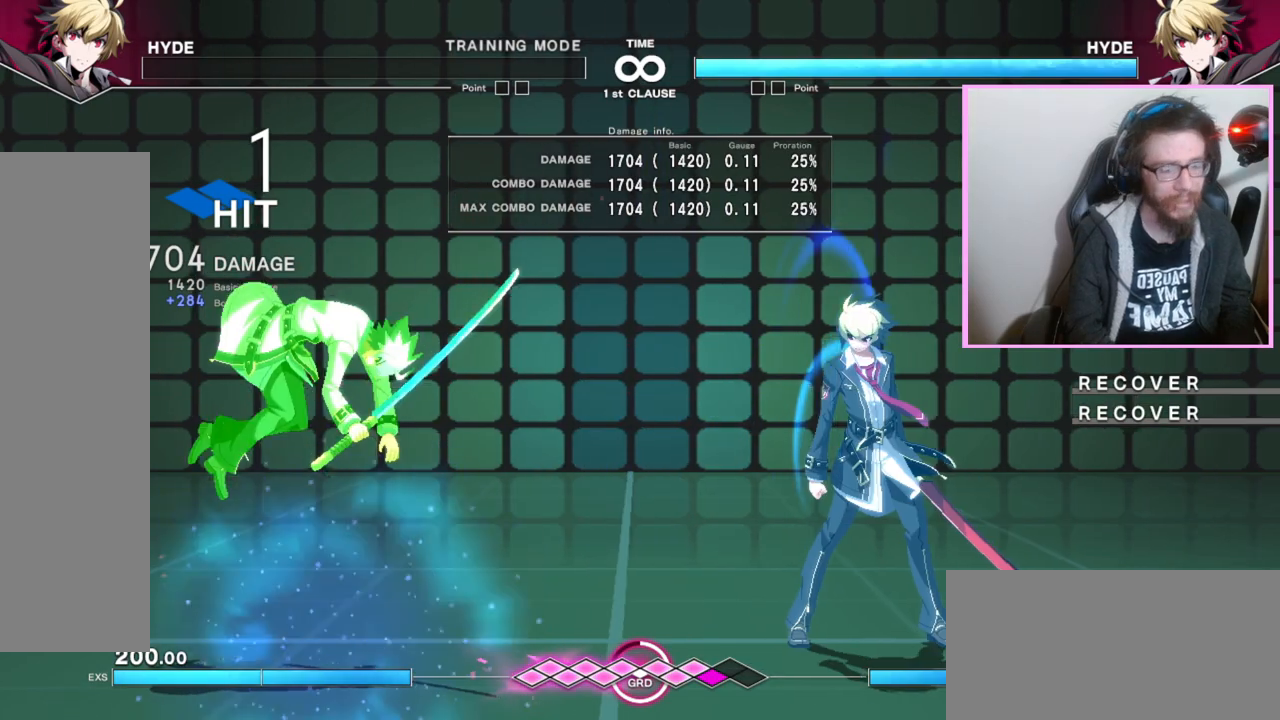
{"buttons": [], "events": []}
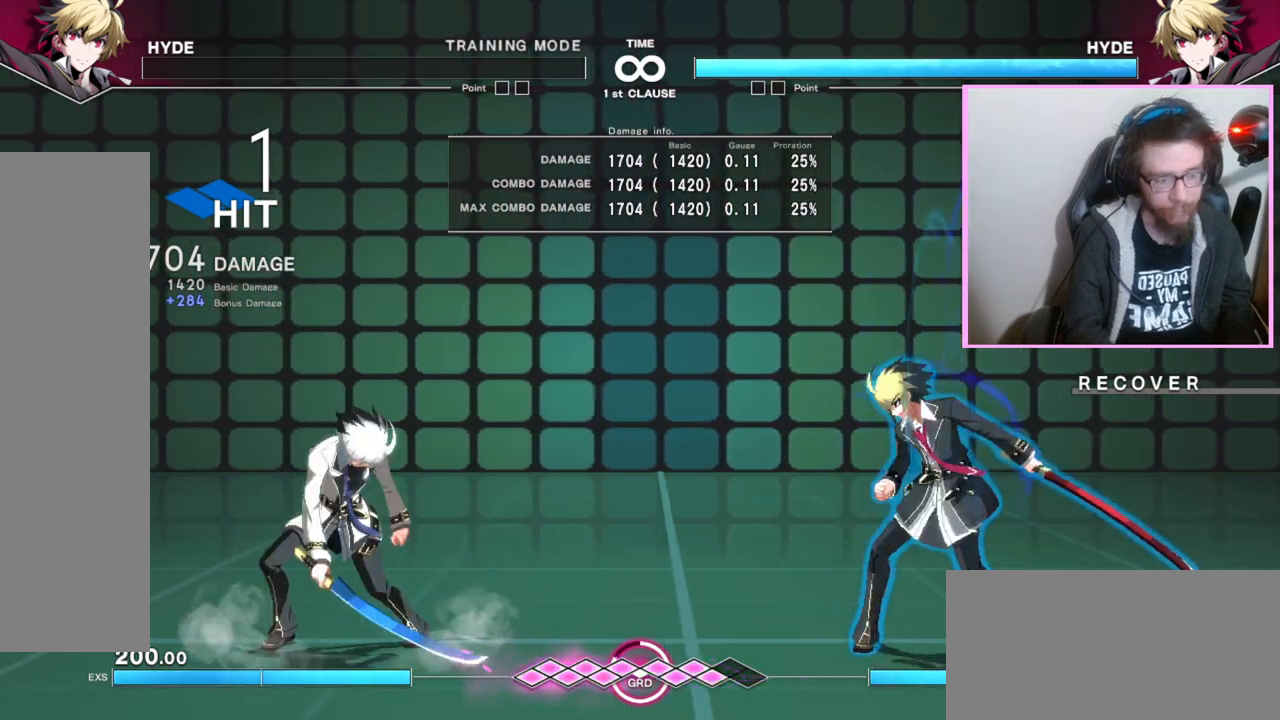
{"buttons": [], "events": [[83, "B", "down"], [167, "B", "up"]]}
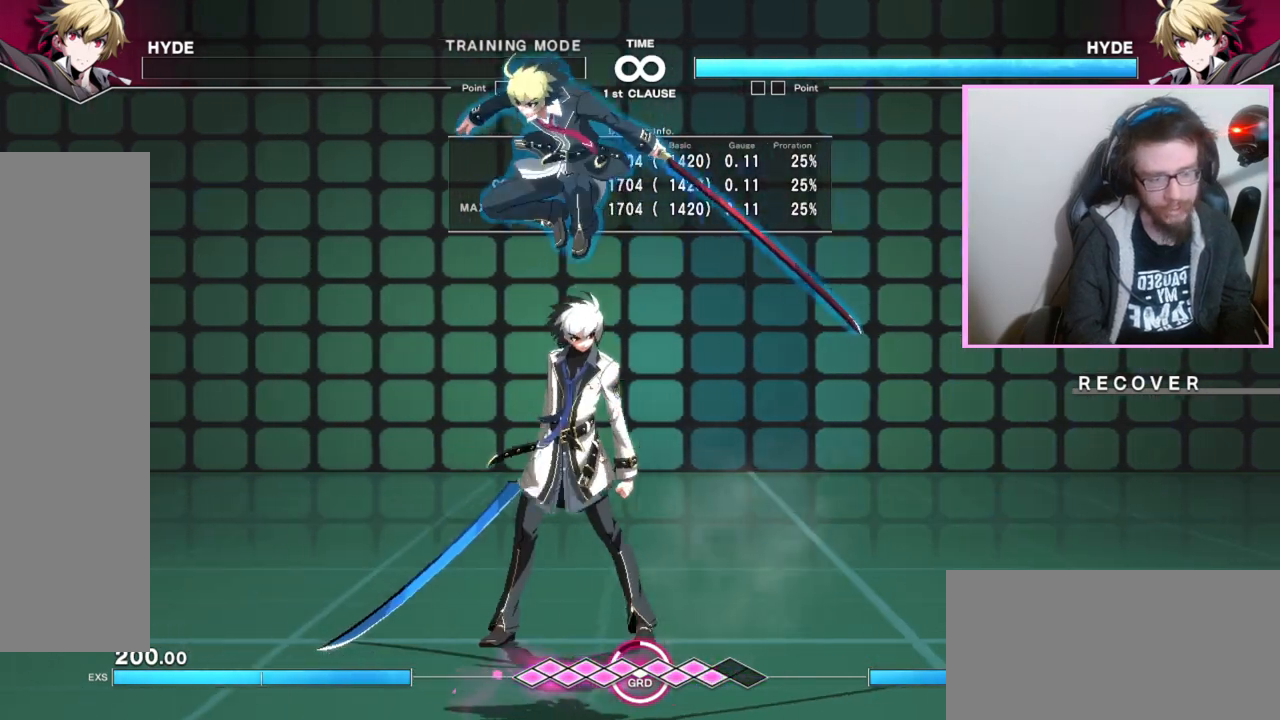
{"buttons": [], "events": []}
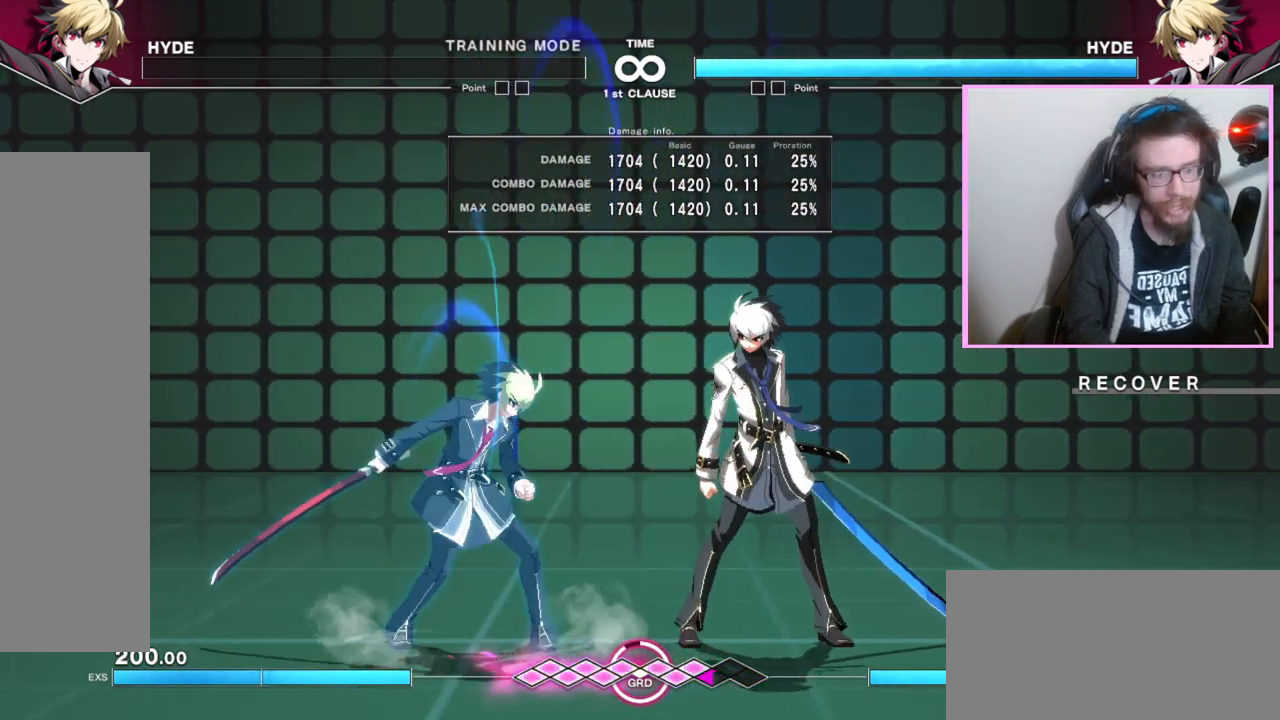
{"buttons": ["DPAD_DOWN"], "events": [[417, "DPAD_DOWN", "down"]]}
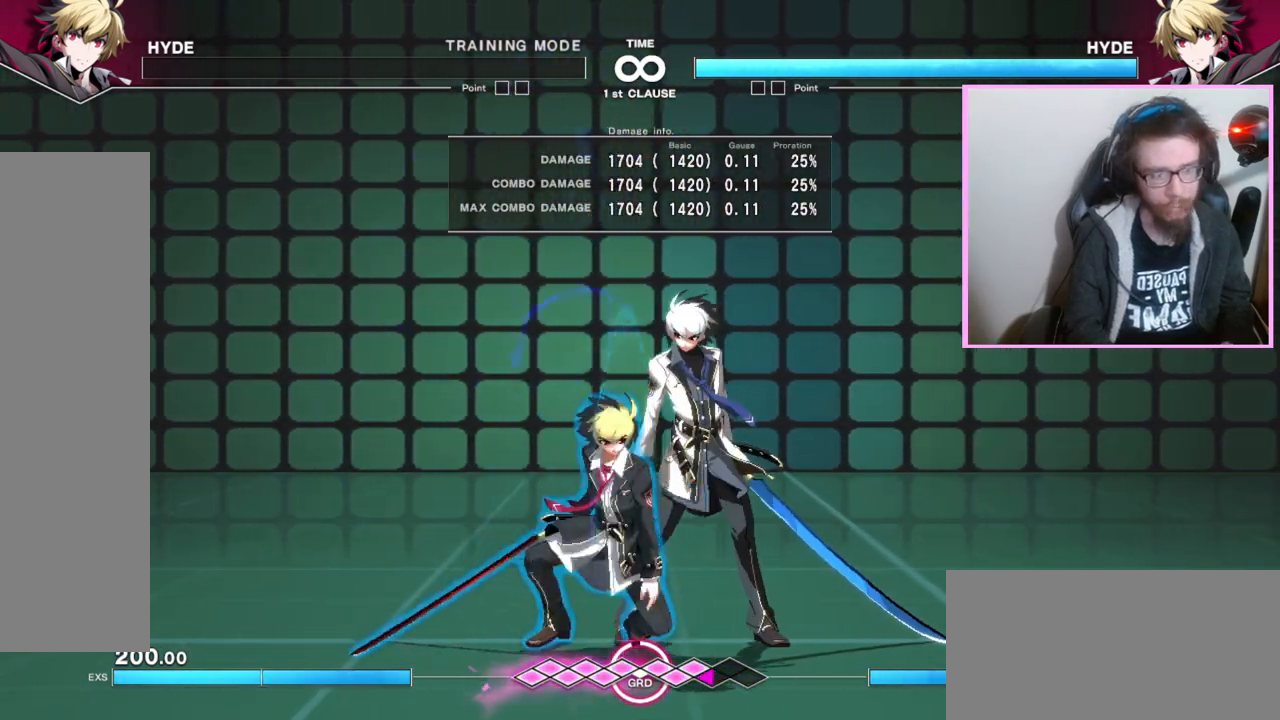
{"buttons": [], "events": [[33, "C", "down"], [117, "C", "up"], [433, "DPAD_DOWN", "up"]]}
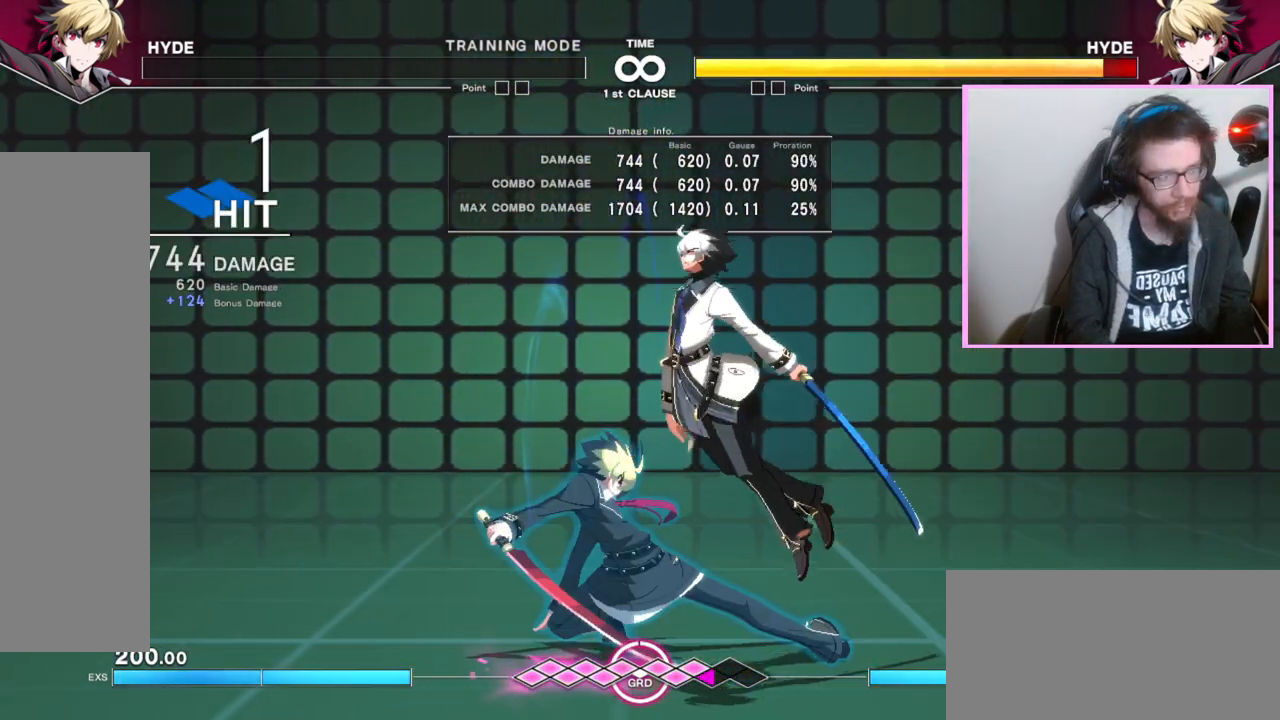
{"buttons": [], "events": []}
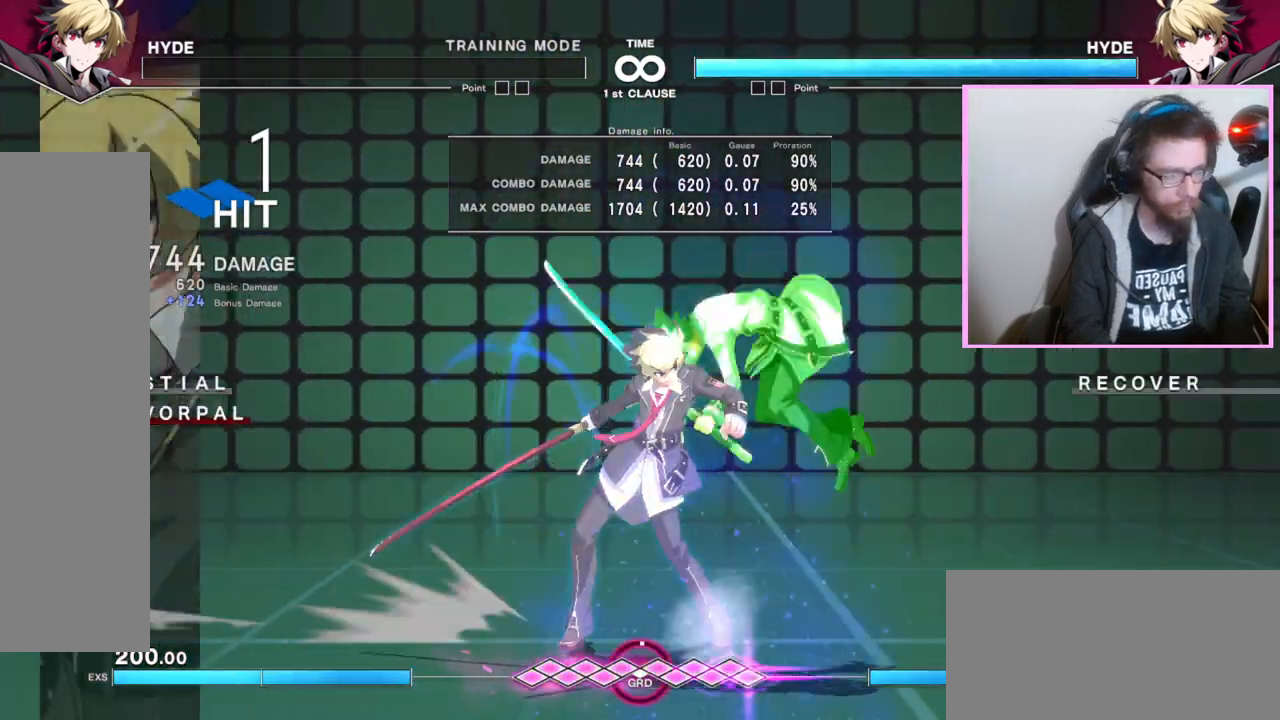
{"buttons": [], "events": []}
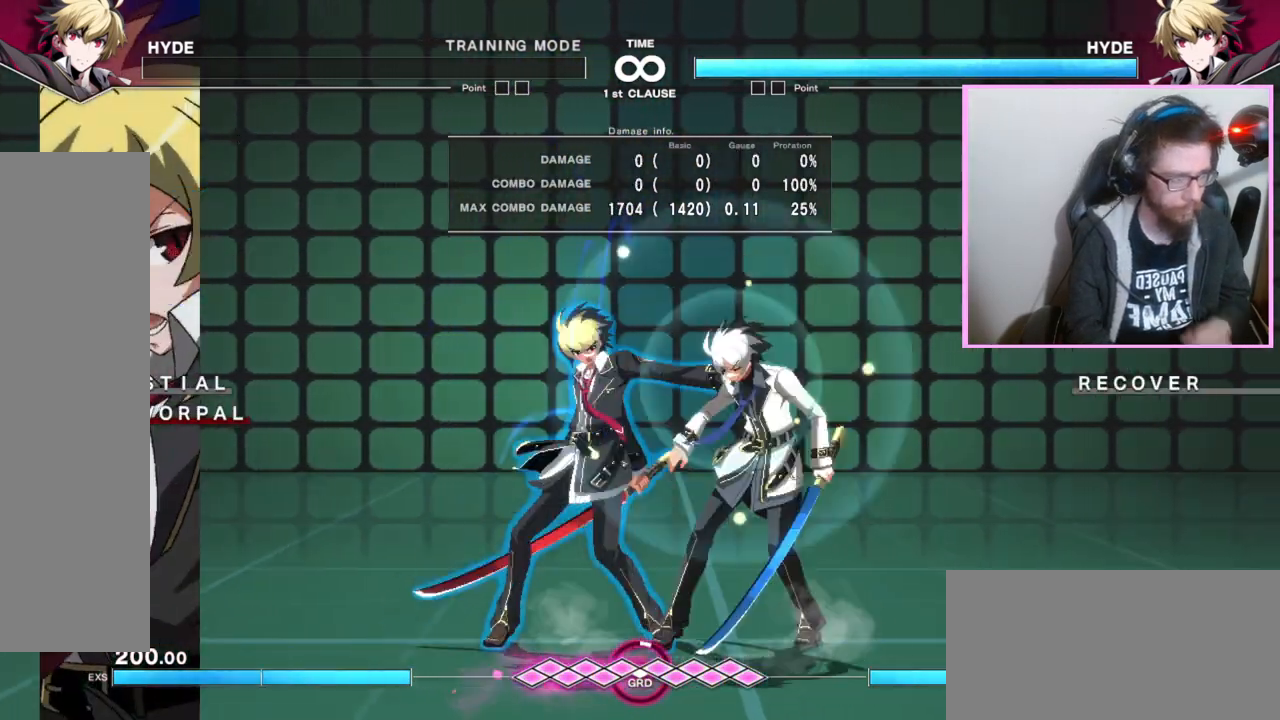
{"buttons": [], "events": []}
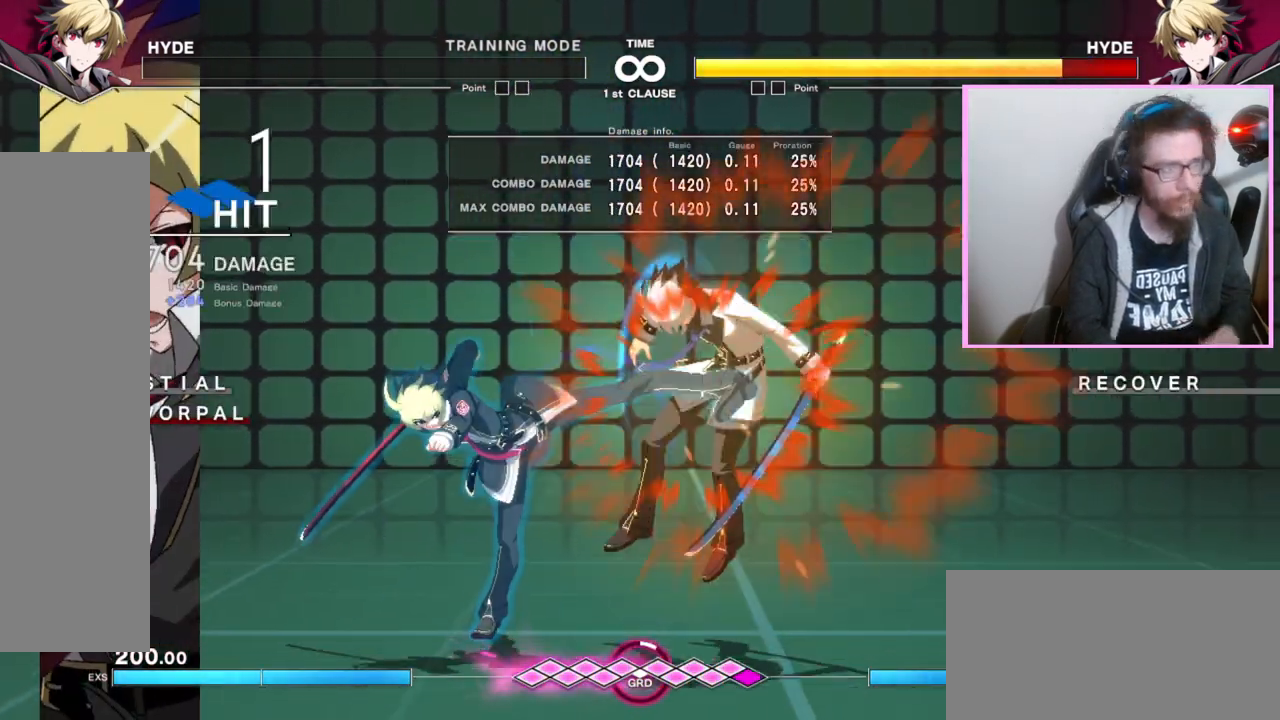
{"buttons": [], "events": [[333, "B", "down"], [417, "B", "up"]]}